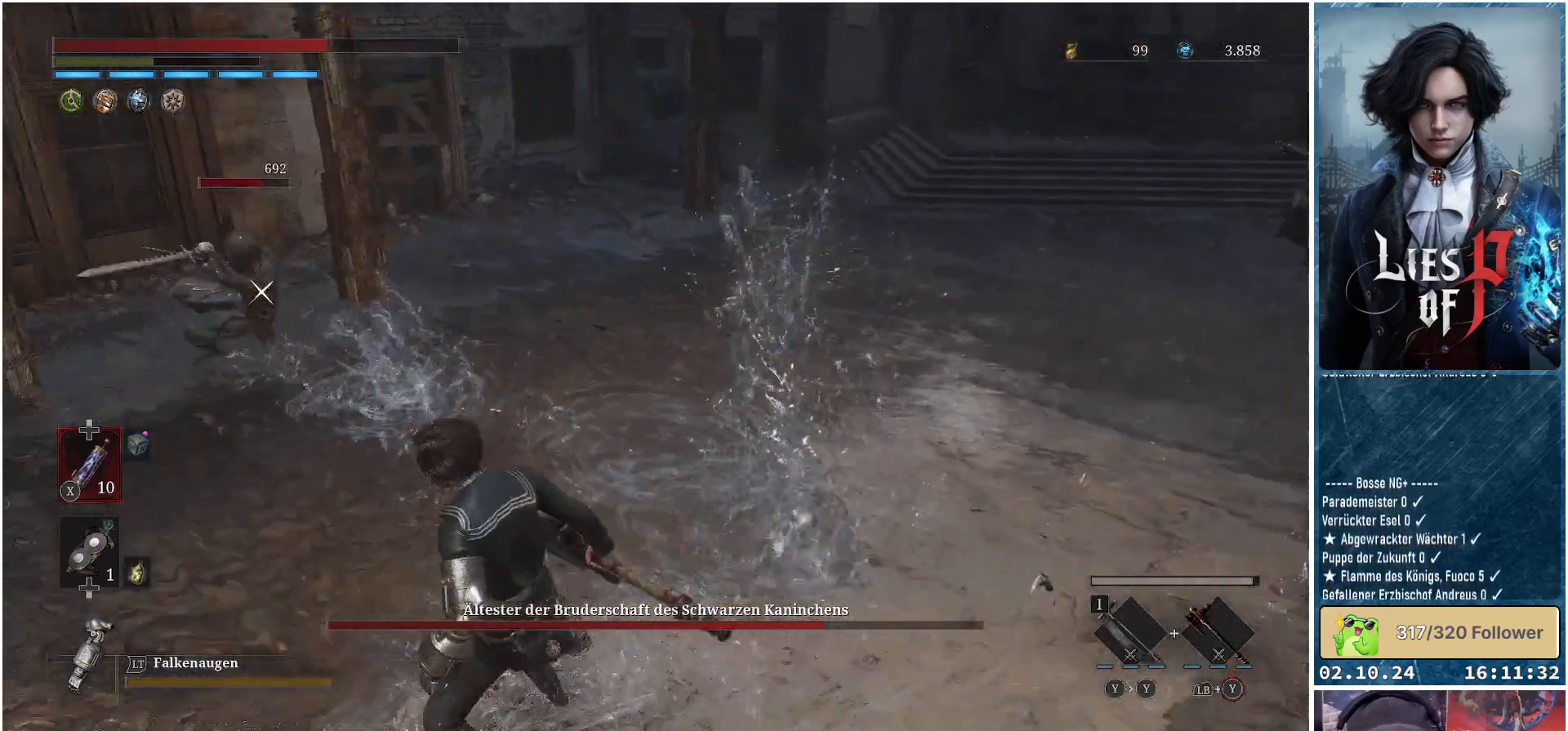
Gameplay with a controller (Xbox layout); each line is a JSON object with the inputs held at the frame after it. "events" lists button and stick changes between this image and that frame as [ms after this image, input, new state], when the widget could be followed in between.
{"buttons": [], "left_stick": "up-left", "right_stick": "center", "events": [[250, "left_stick", "up"], [467, "left_stick", "up-left"]]}
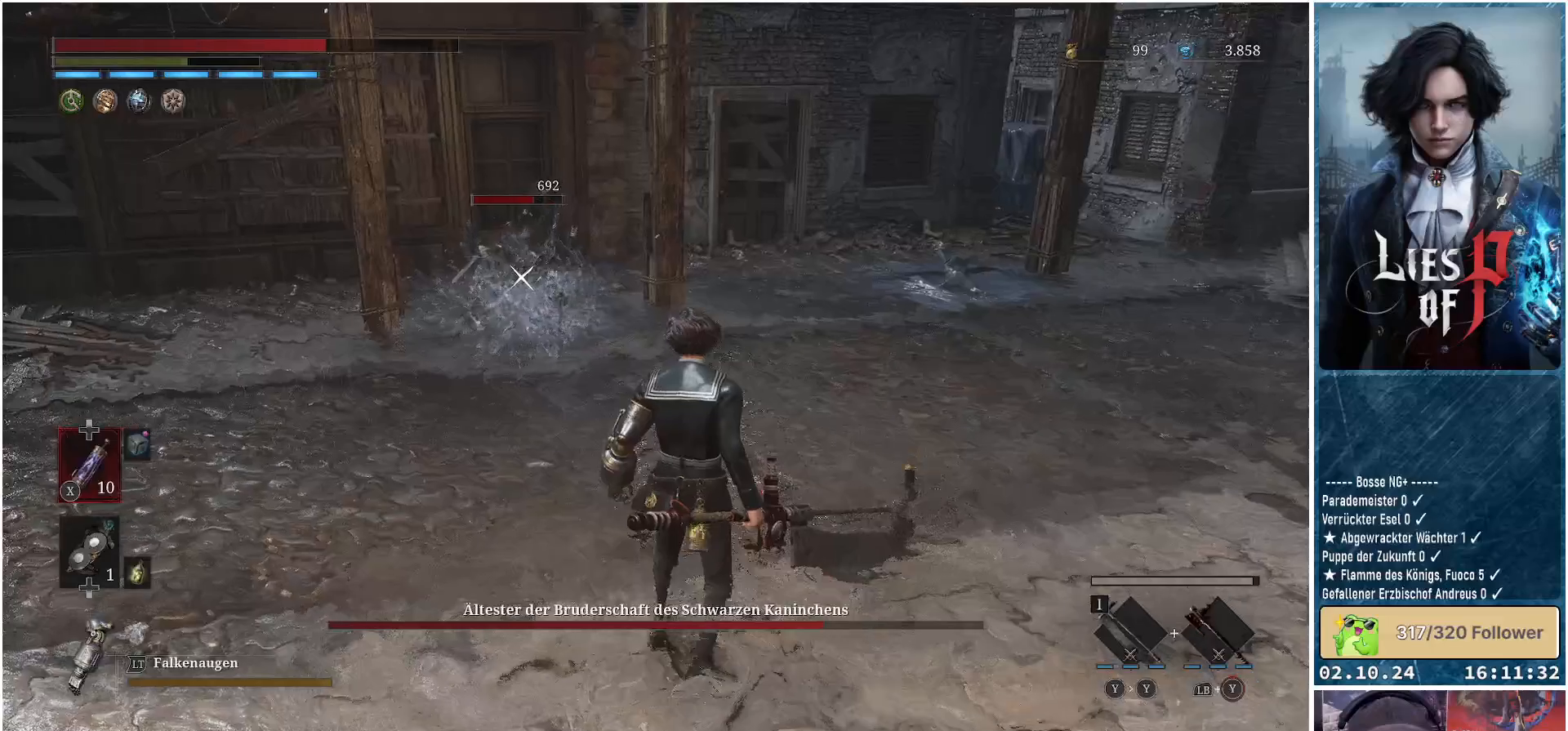
{"buttons": [], "left_stick": "up-left", "right_stick": "center", "events": [[267, "R1", "down"], [450, "R1", "up"]]}
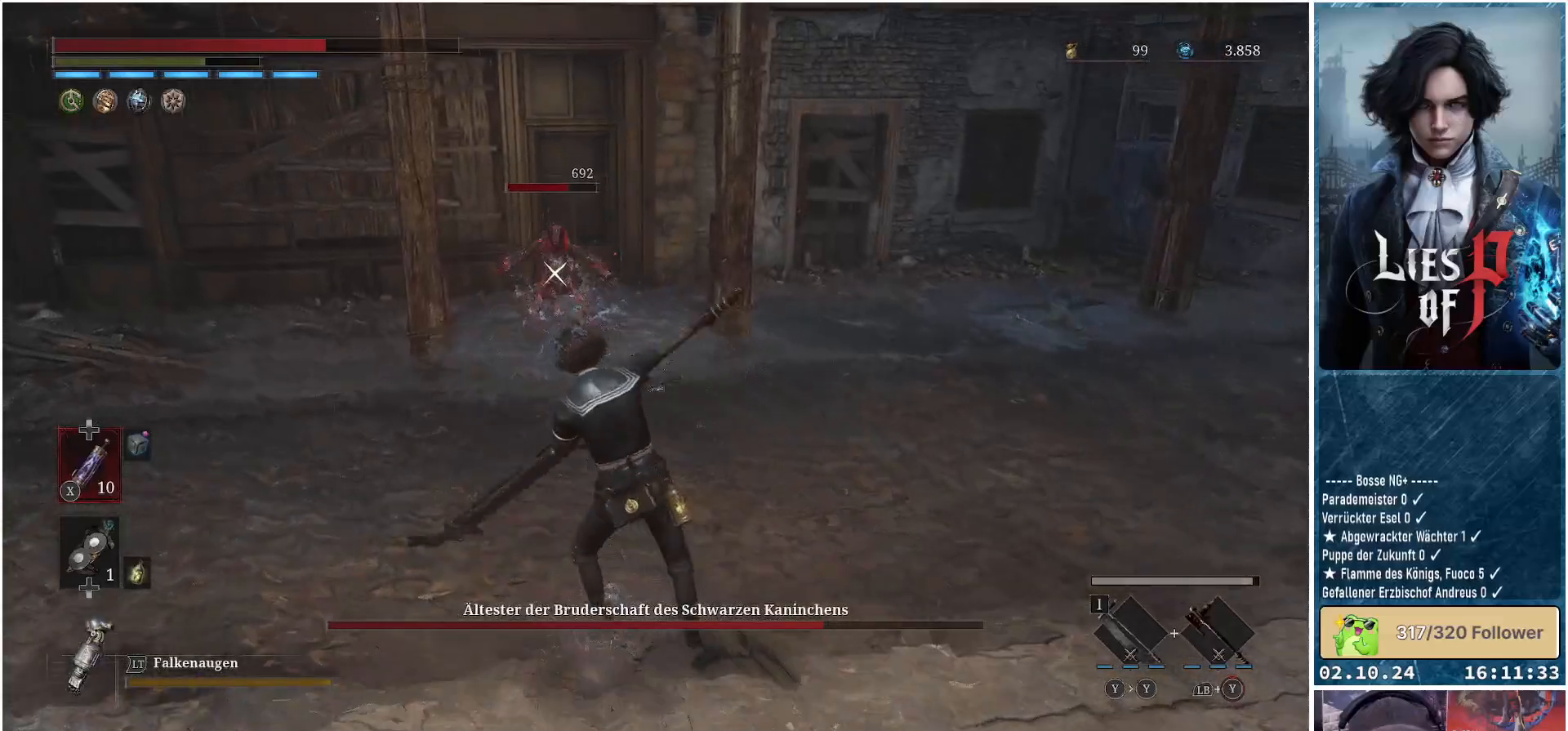
{"buttons": [], "left_stick": "center", "right_stick": "center", "events": [[167, "left_stick", "center"]]}
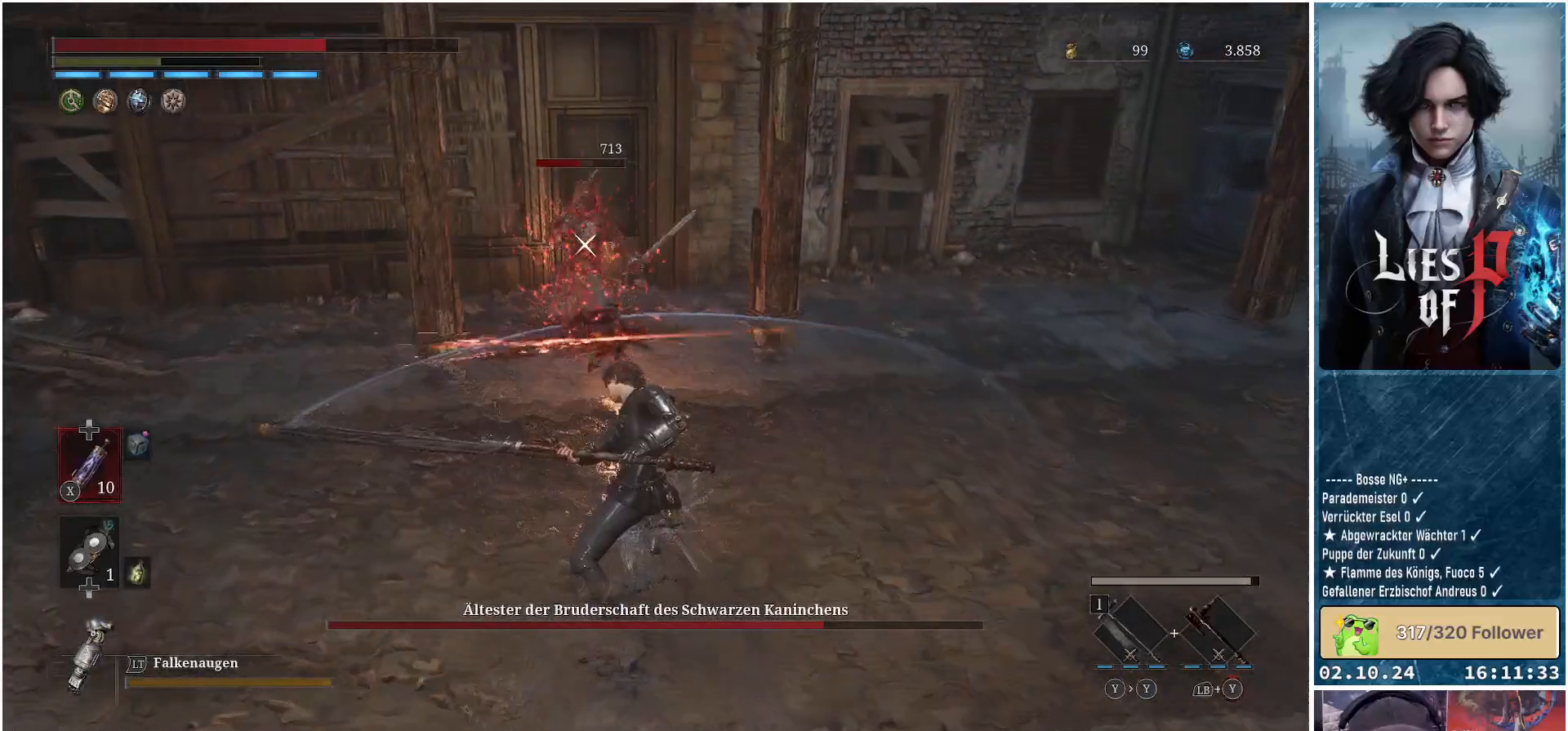
{"buttons": [], "left_stick": "center", "right_stick": "center", "events": [[233, "left_stick", "down-right"], [450, "left_stick", "center"]]}
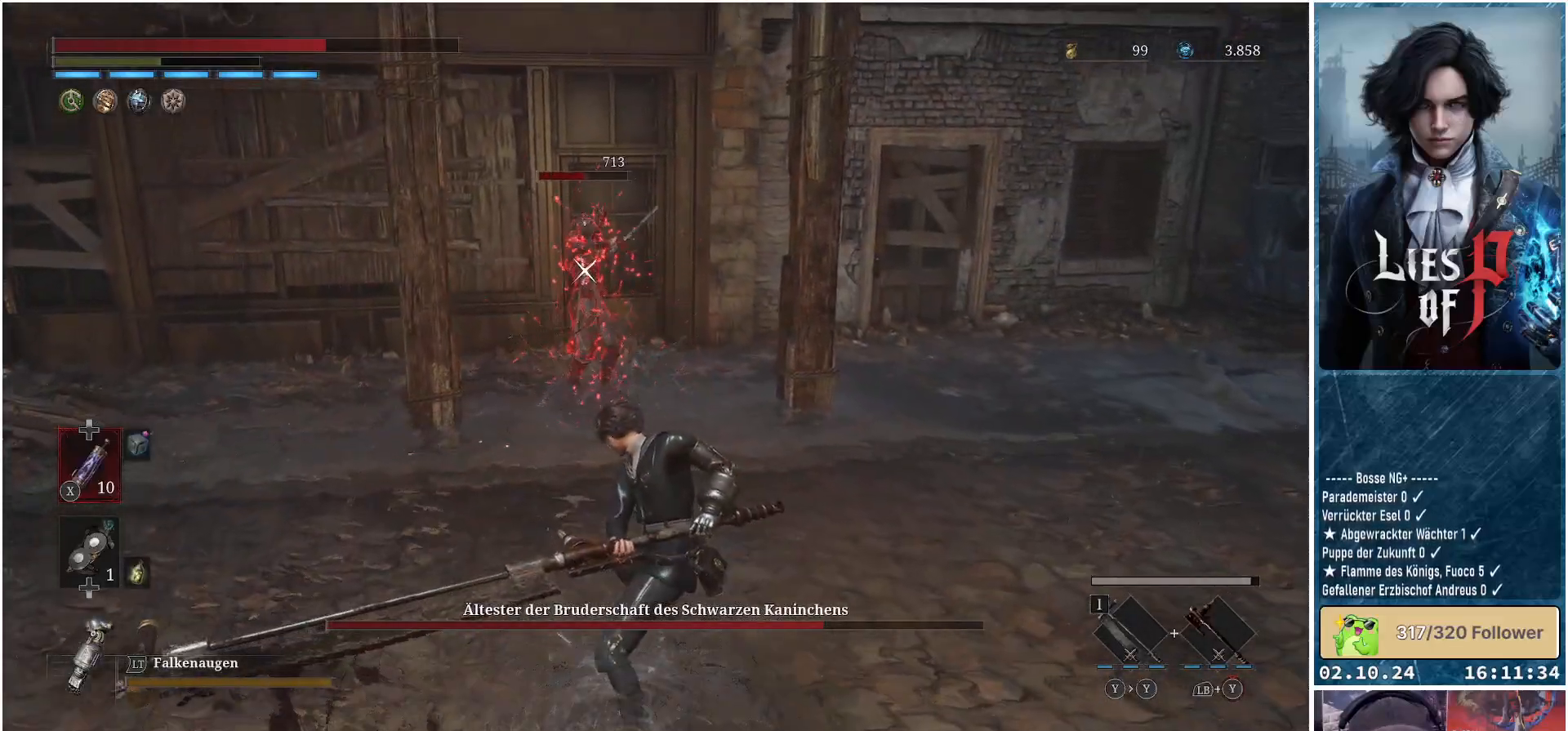
{"buttons": ["R2"], "left_stick": "center", "right_stick": "center", "events": [[100, "R2", "down"]]}
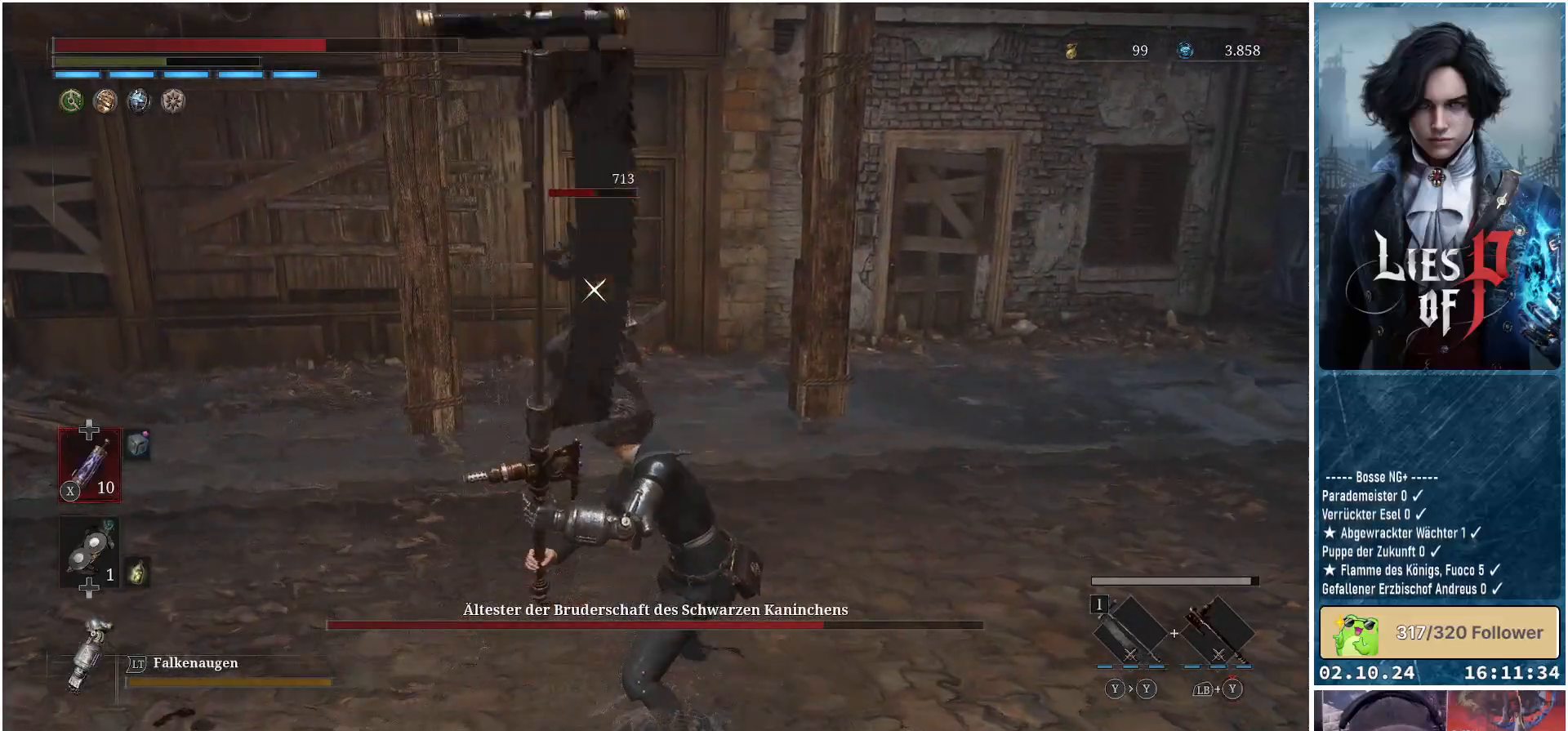
{"buttons": ["R2"], "left_stick": "center", "right_stick": "center", "events": []}
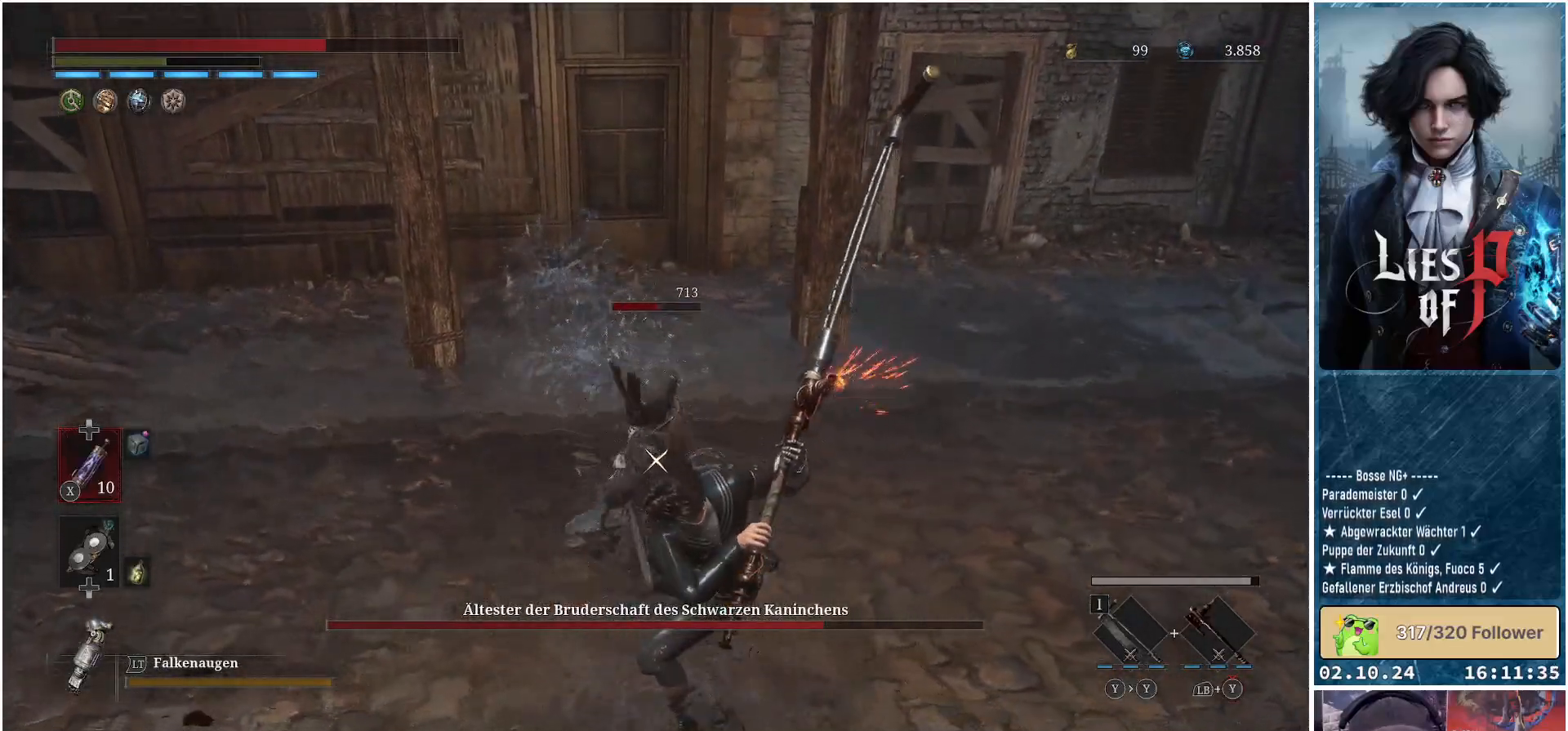
{"buttons": ["R2"], "left_stick": "center", "right_stick": "center", "events": []}
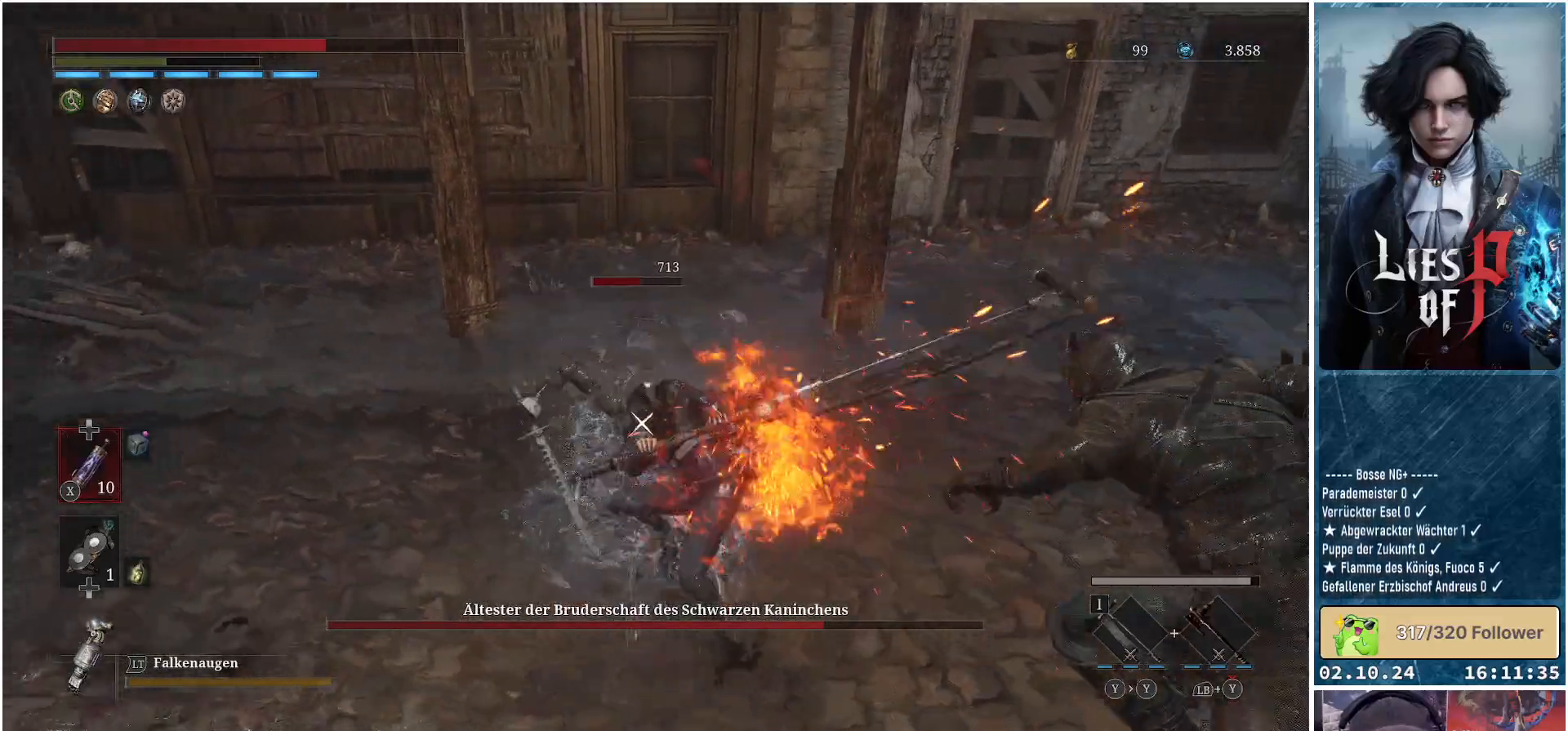
{"buttons": ["B"], "left_stick": "down", "right_stick": "center", "events": [[233, "left_stick", "down-left"], [250, "R2", "up"], [417, "B", "down"], [483, "left_stick", "down"]]}
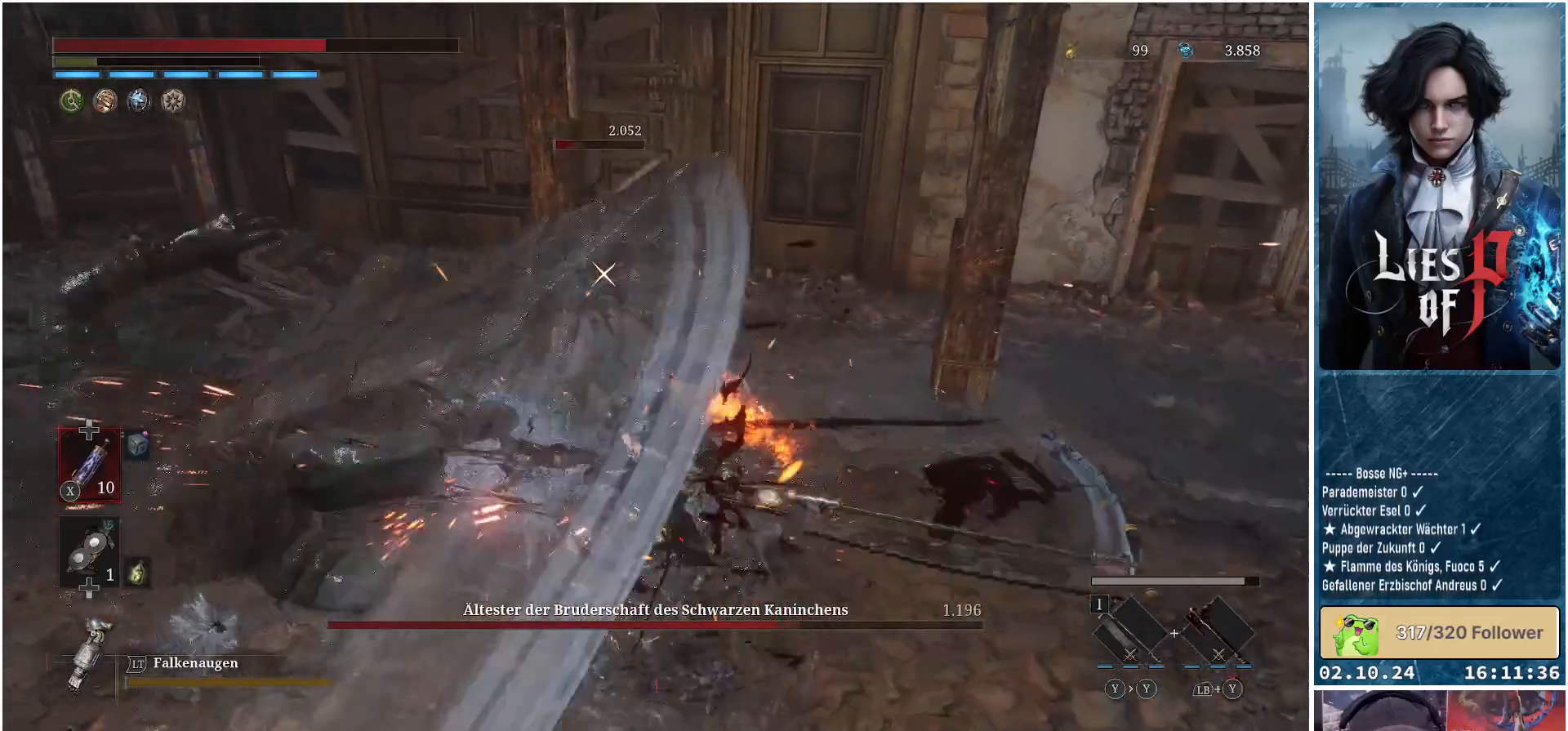
{"buttons": [], "left_stick": "down", "right_stick": "center", "events": [[33, "B", "up"], [100, "B", "down"], [200, "B", "up"], [233, "B", "down"], [300, "B", "up"]]}
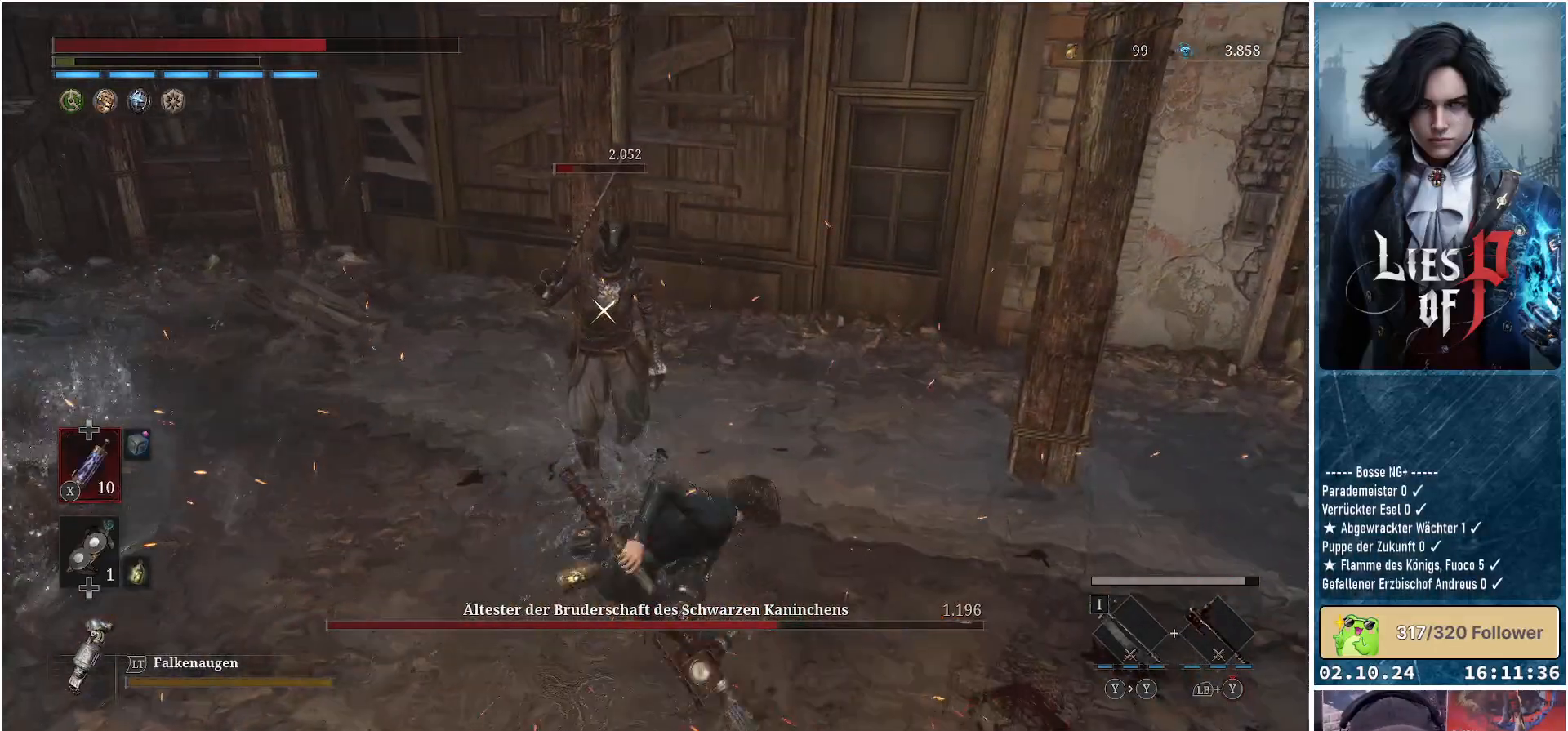
{"buttons": [], "left_stick": "down-right", "right_stick": "center", "events": [[383, "left_stick", "down-right"]]}
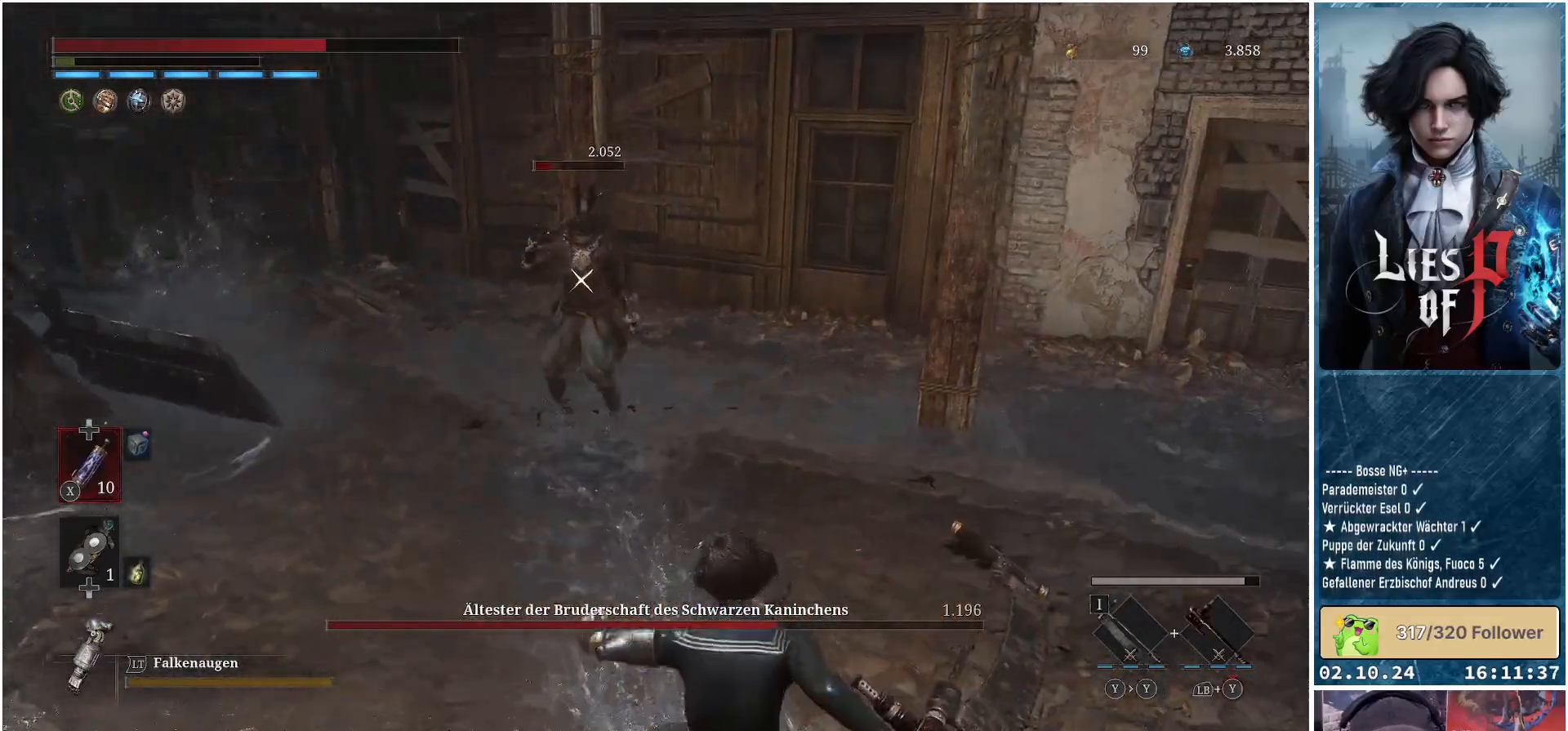
{"buttons": ["B"], "left_stick": "down-right", "right_stick": "center", "events": [[433, "B", "down"]]}
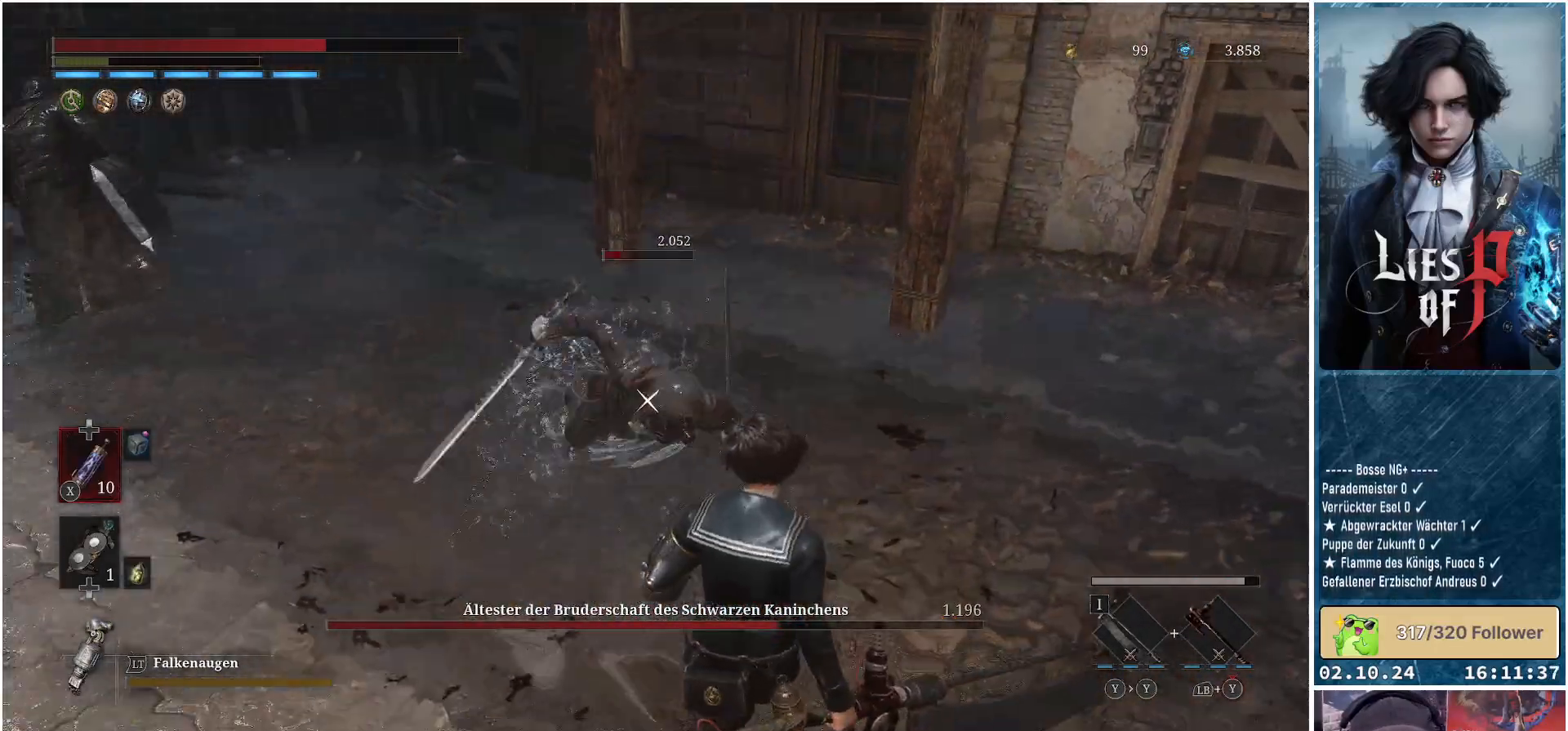
{"buttons": [], "left_stick": "down-right", "right_stick": "center", "events": [[50, "B", "up"], [167, "left_stick", "down"], [450, "left_stick", "down-right"]]}
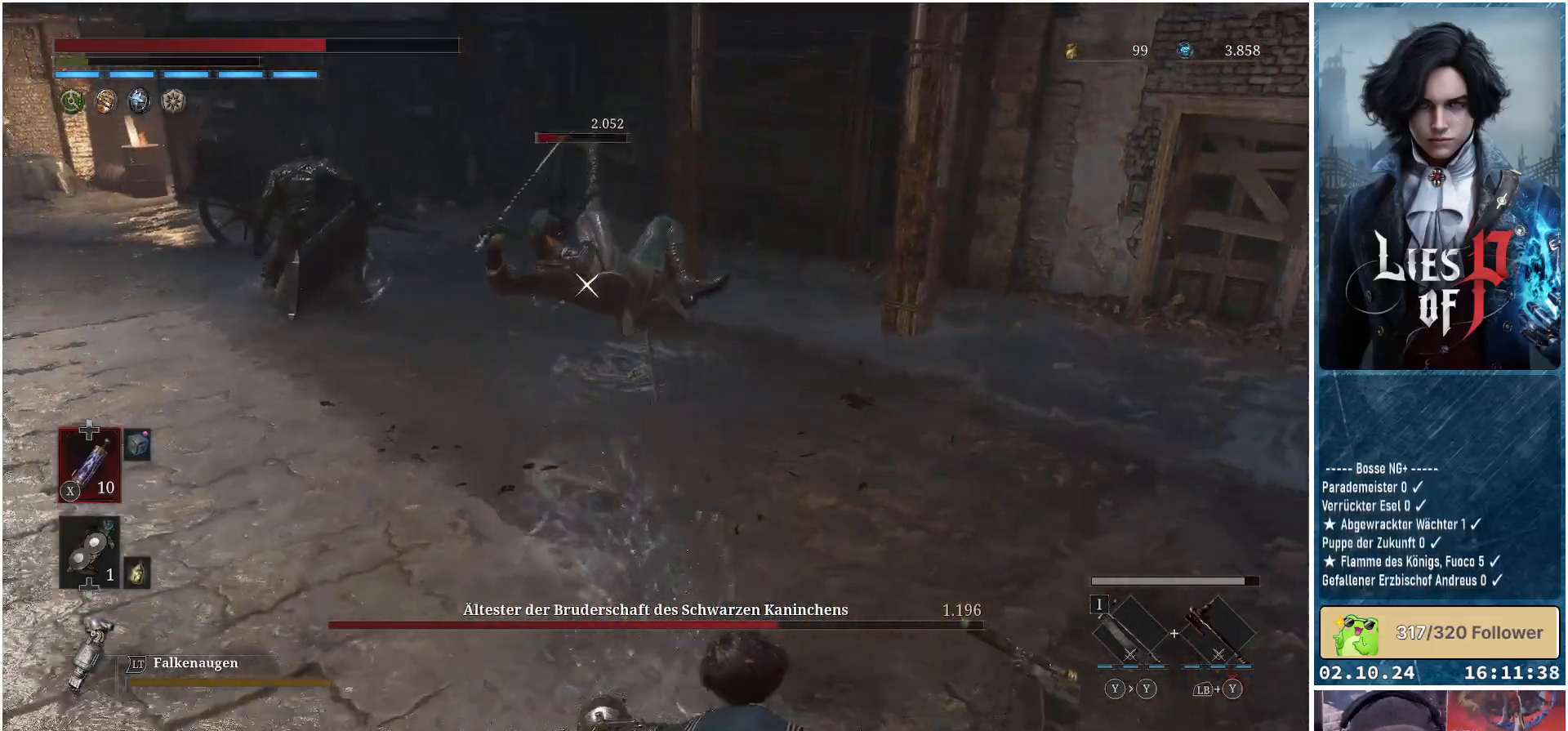
{"buttons": ["L1"], "left_stick": "up-right", "right_stick": "center", "events": [[67, "L1", "down"], [267, "left_stick", "right"], [483, "left_stick", "up-right"]]}
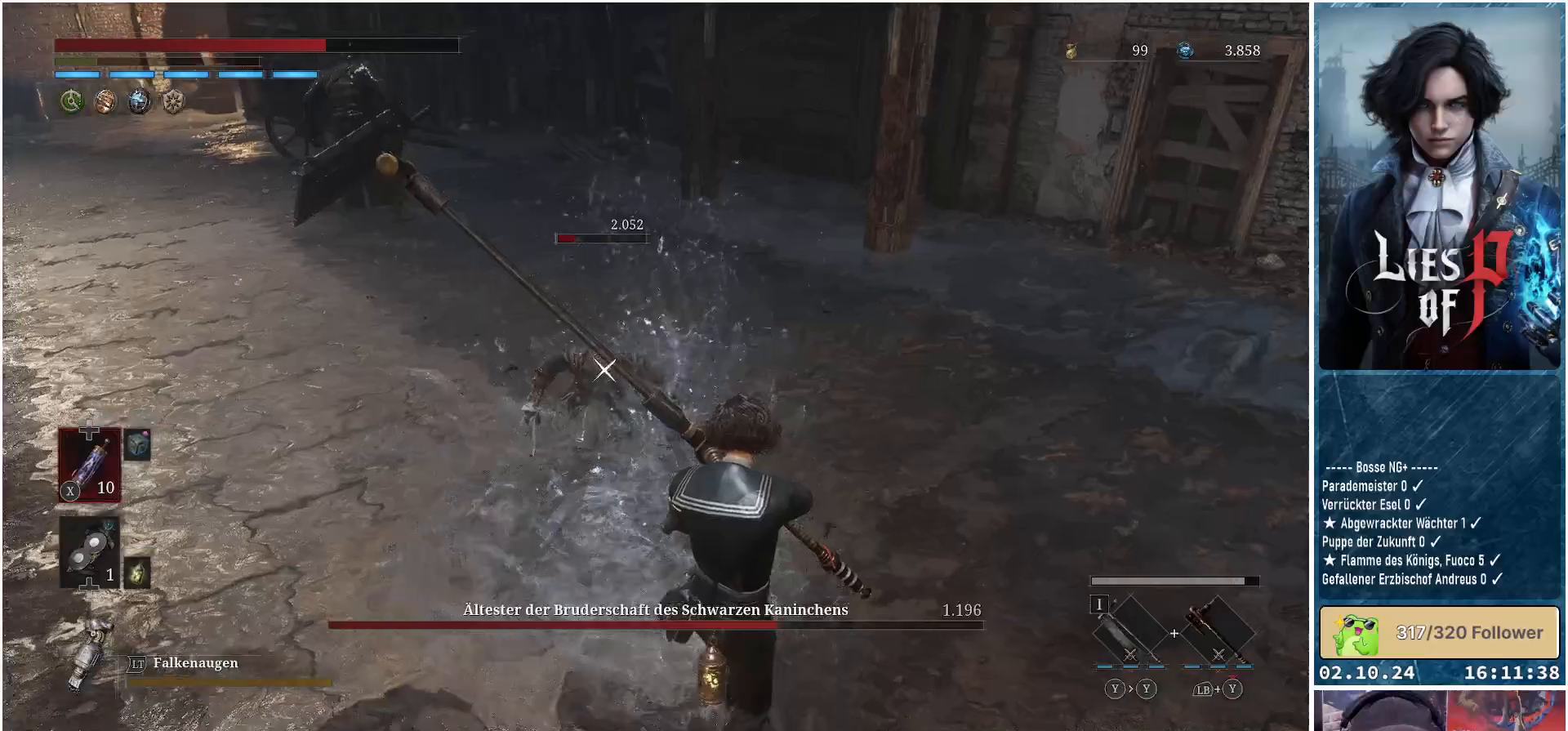
{"buttons": [], "left_stick": "up-right", "right_stick": "center", "events": [[17, "L1", "up"], [67, "R1", "down"], [183, "R1", "up"]]}
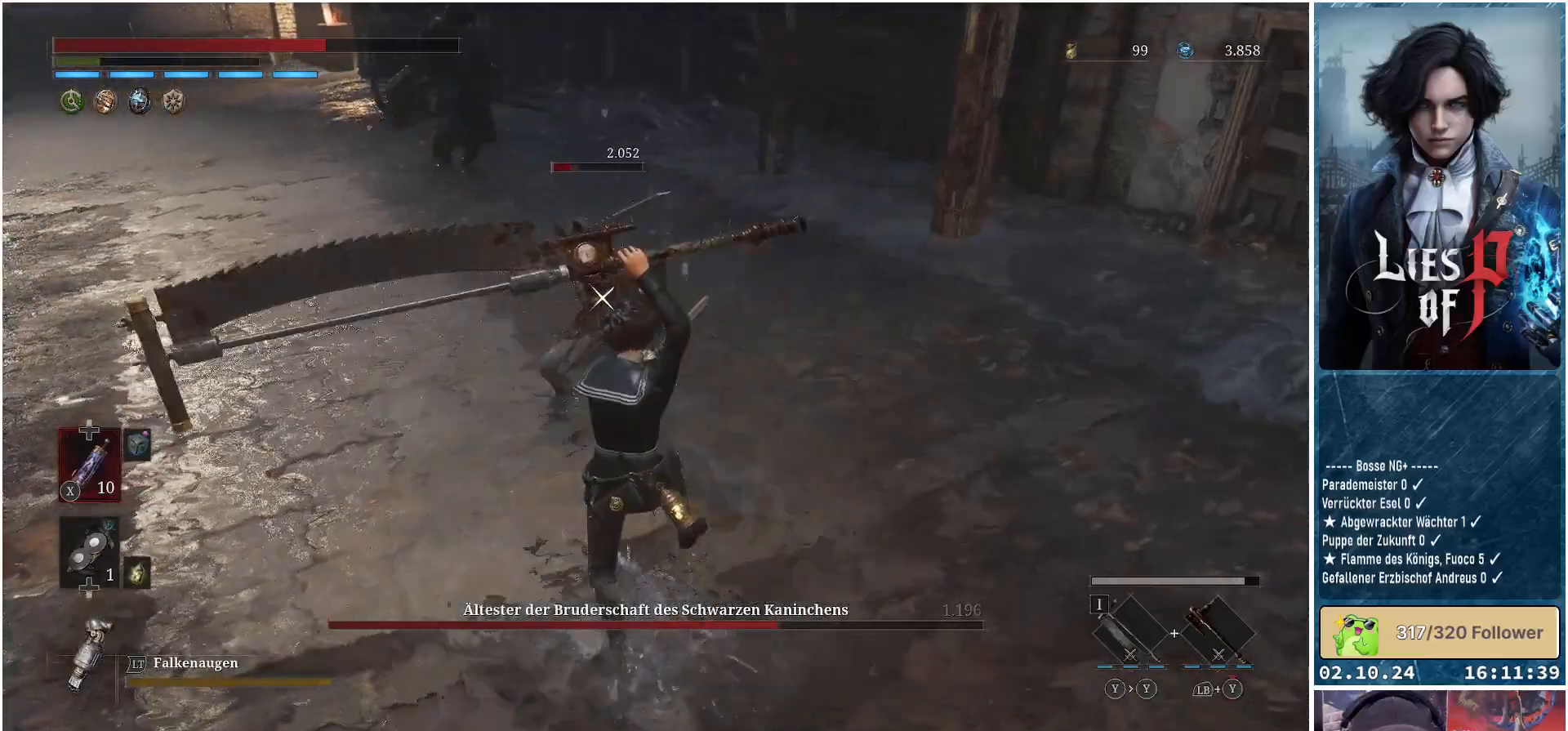
{"buttons": [], "left_stick": "down", "right_stick": "center", "events": [[183, "left_stick", "center"], [333, "left_stick", "down"]]}
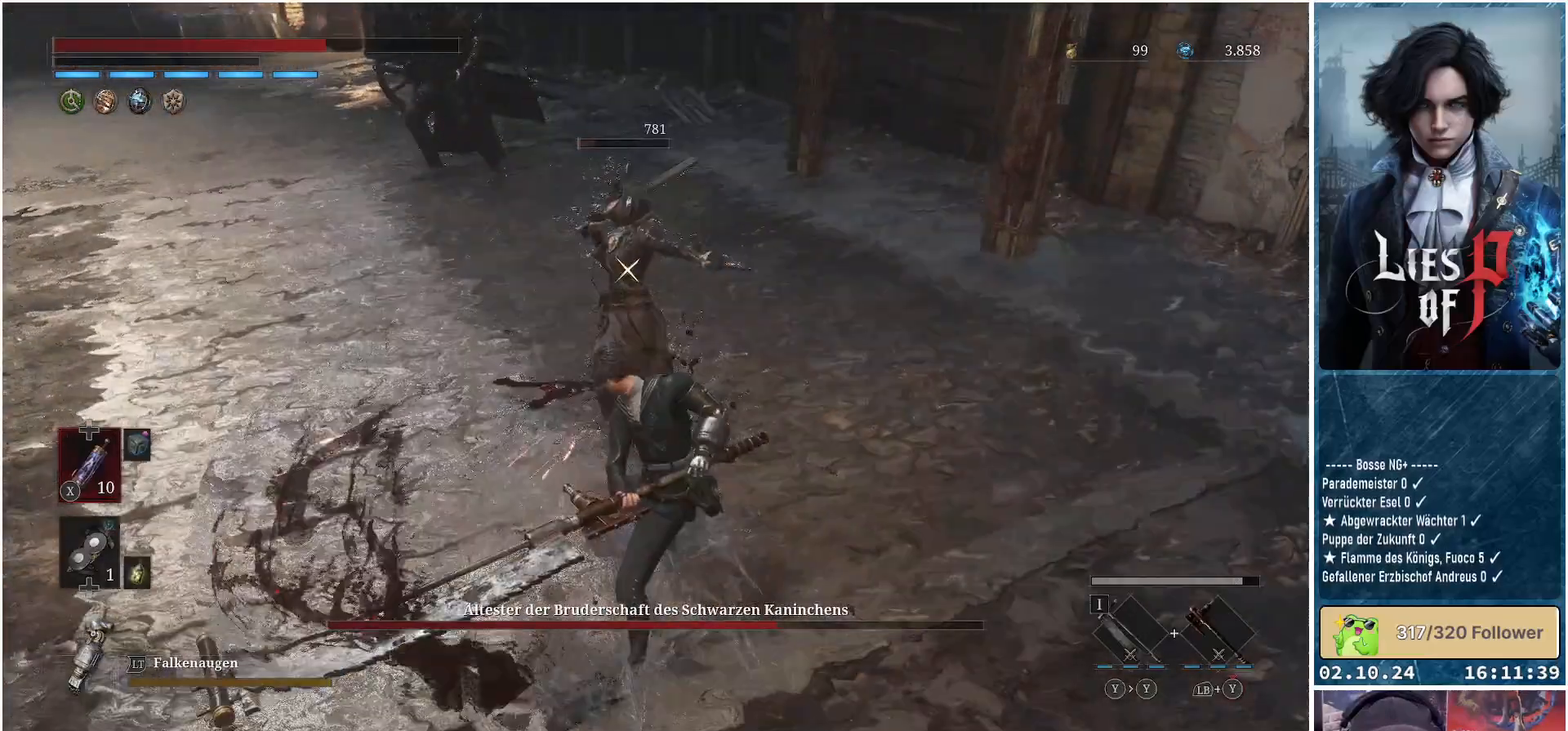
{"buttons": [], "left_stick": "left", "right_stick": "up-left", "events": [[217, "left_stick", "down-left"], [333, "left_stick", "left"], [467, "right_stick", "up-left"]]}
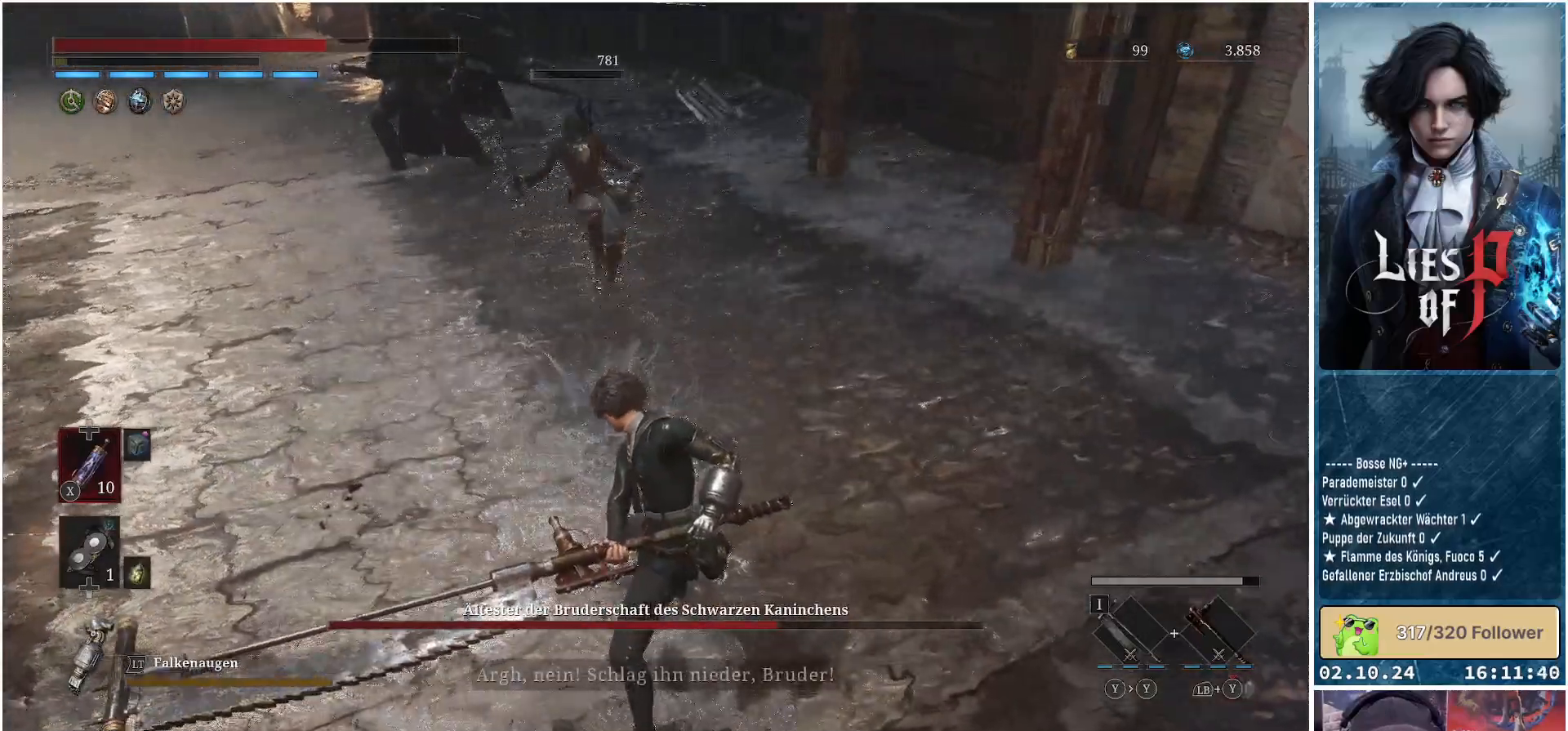
{"buttons": [], "left_stick": "left", "right_stick": "center", "events": [[67, "right_stick", "center"]]}
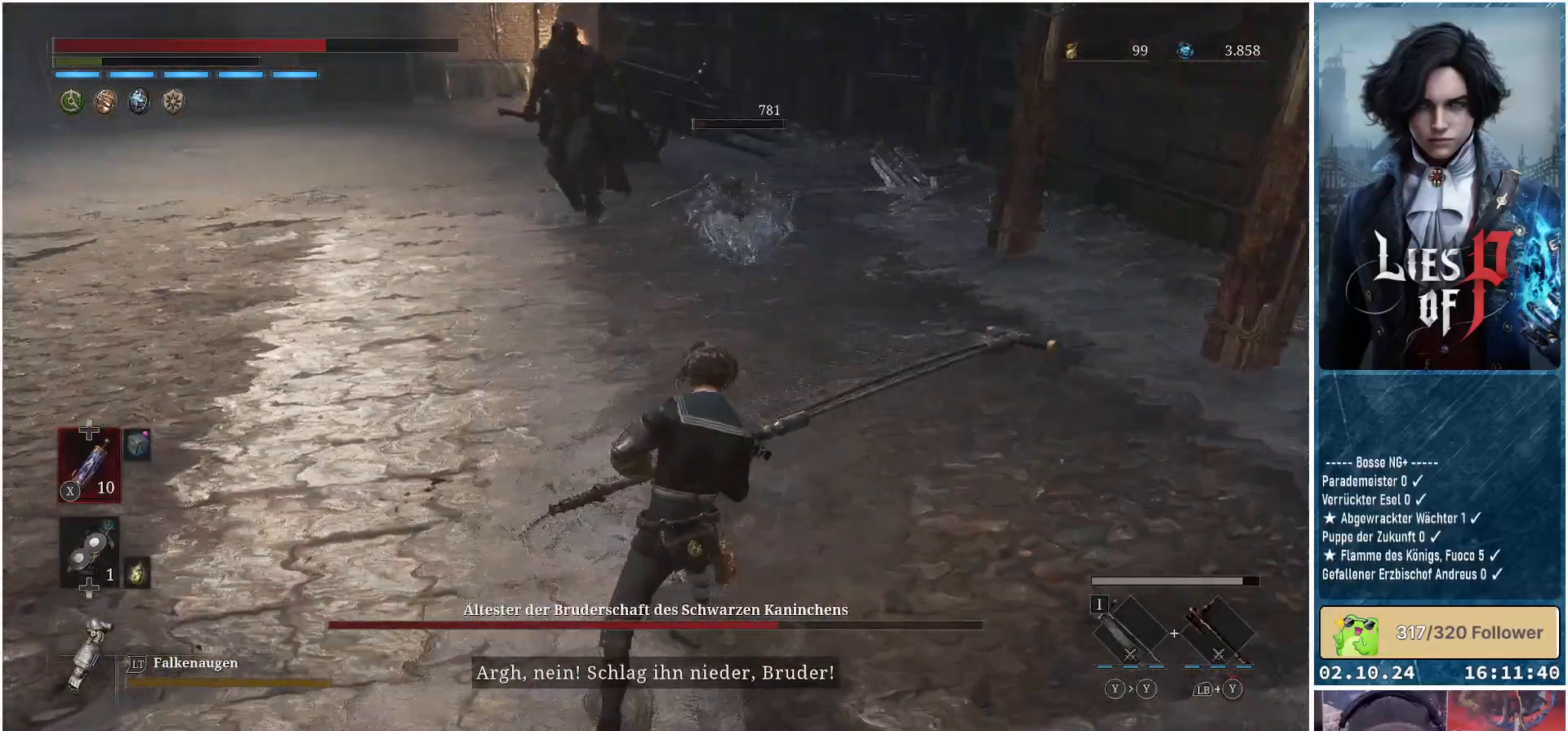
{"buttons": [], "left_stick": "left", "right_stick": "center", "events": [[100, "right_stick", "up"], [217, "right_stick", "center"]]}
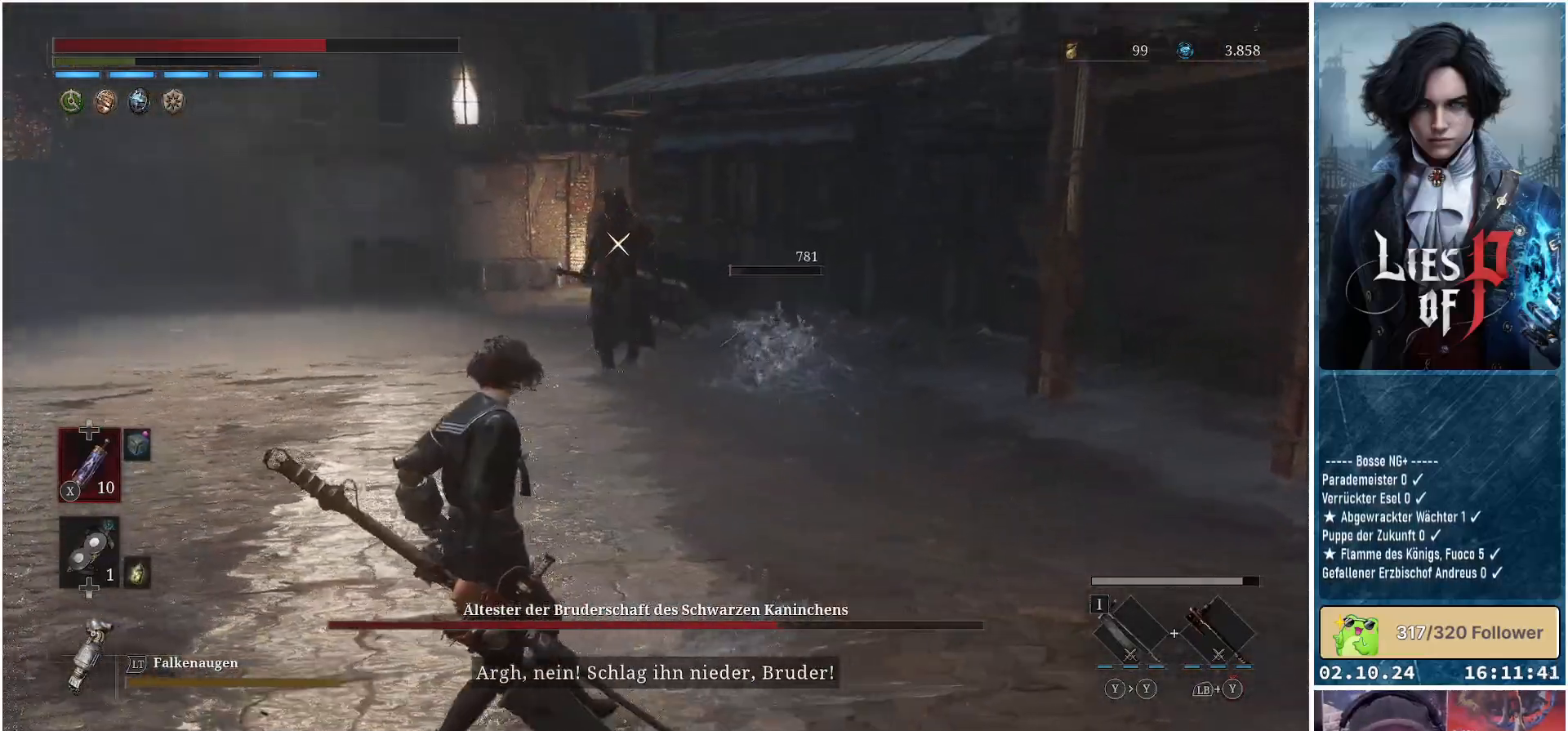
{"buttons": [], "left_stick": "left", "right_stick": "center", "events": []}
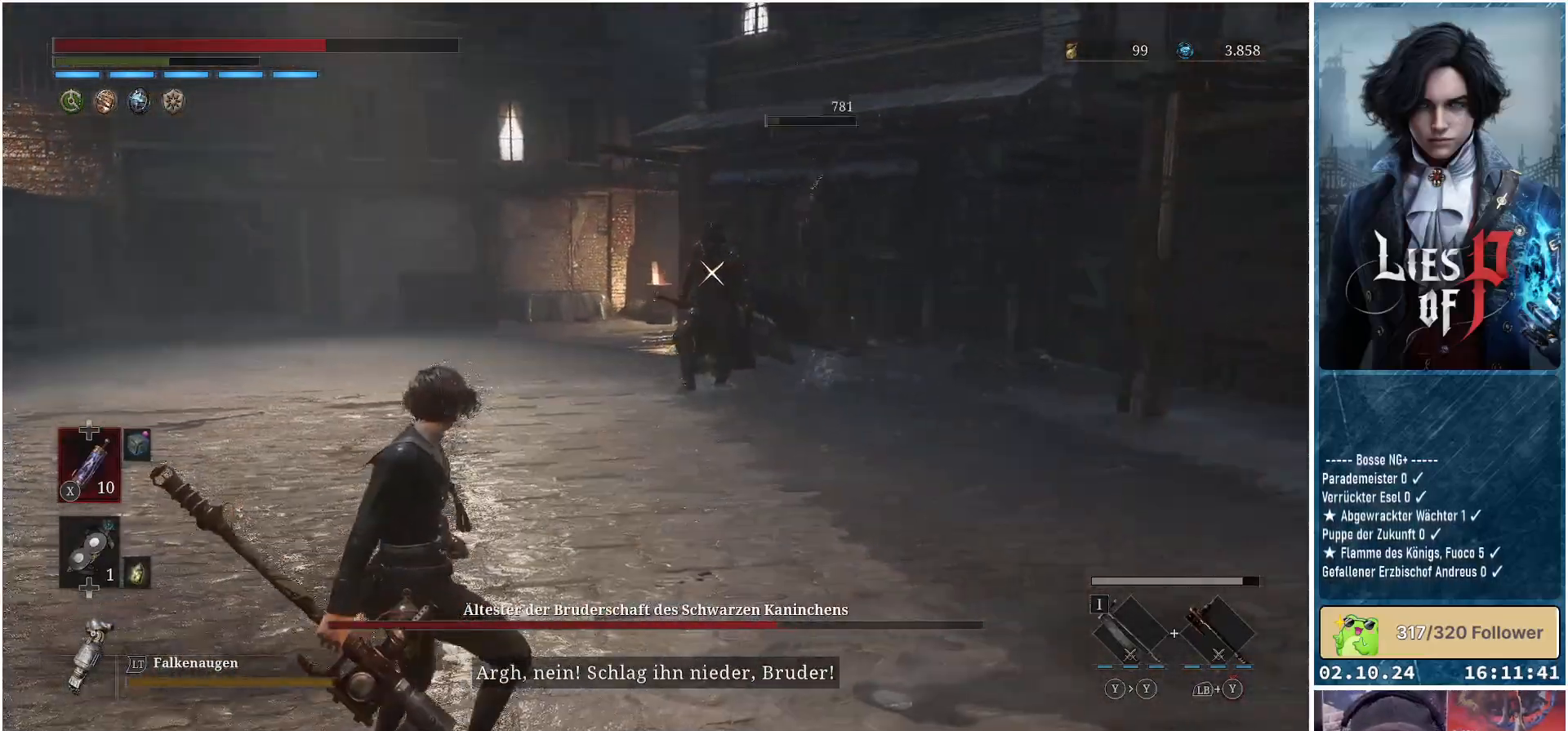
{"buttons": [], "left_stick": "left", "right_stick": "center", "events": []}
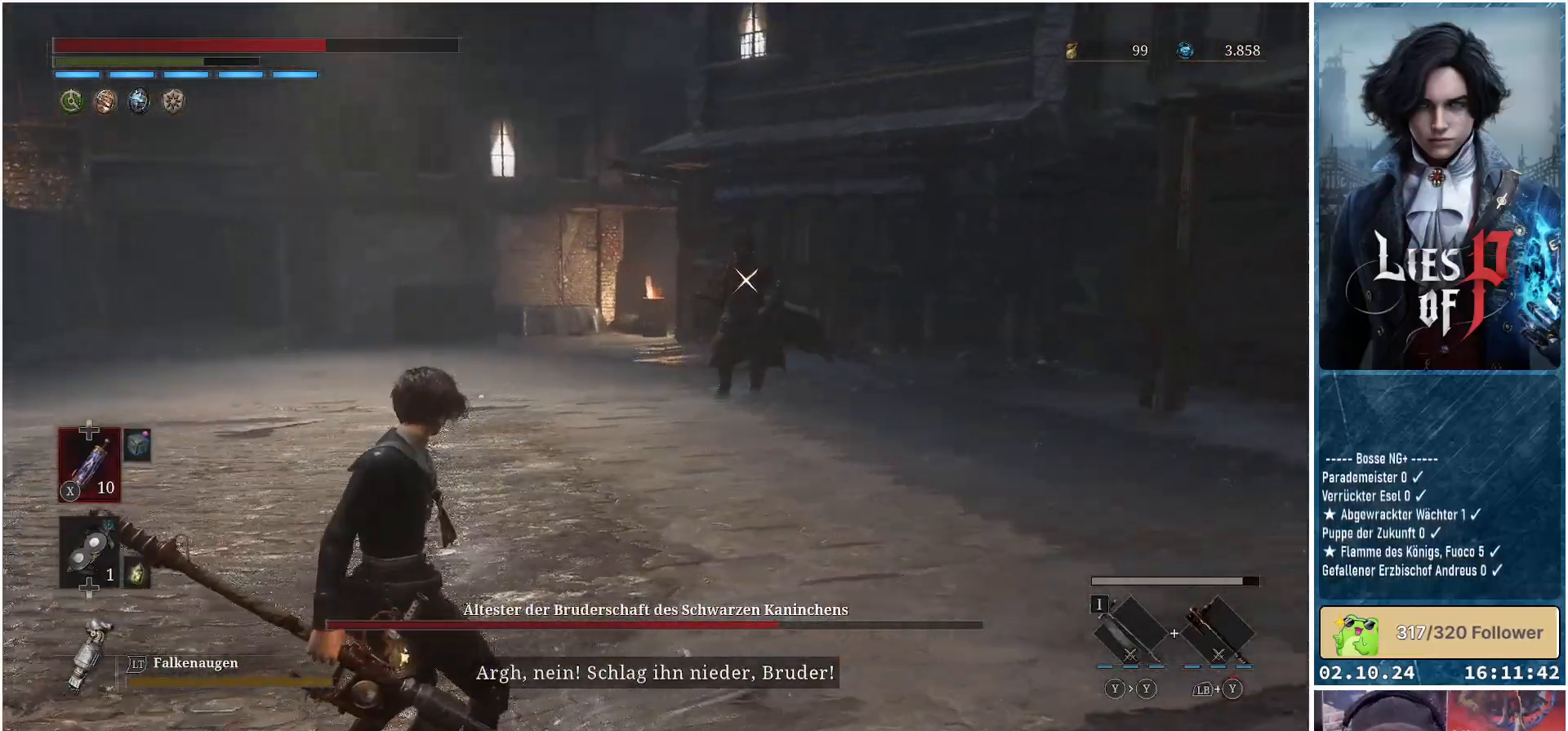
{"buttons": [], "left_stick": "left", "right_stick": "center", "events": []}
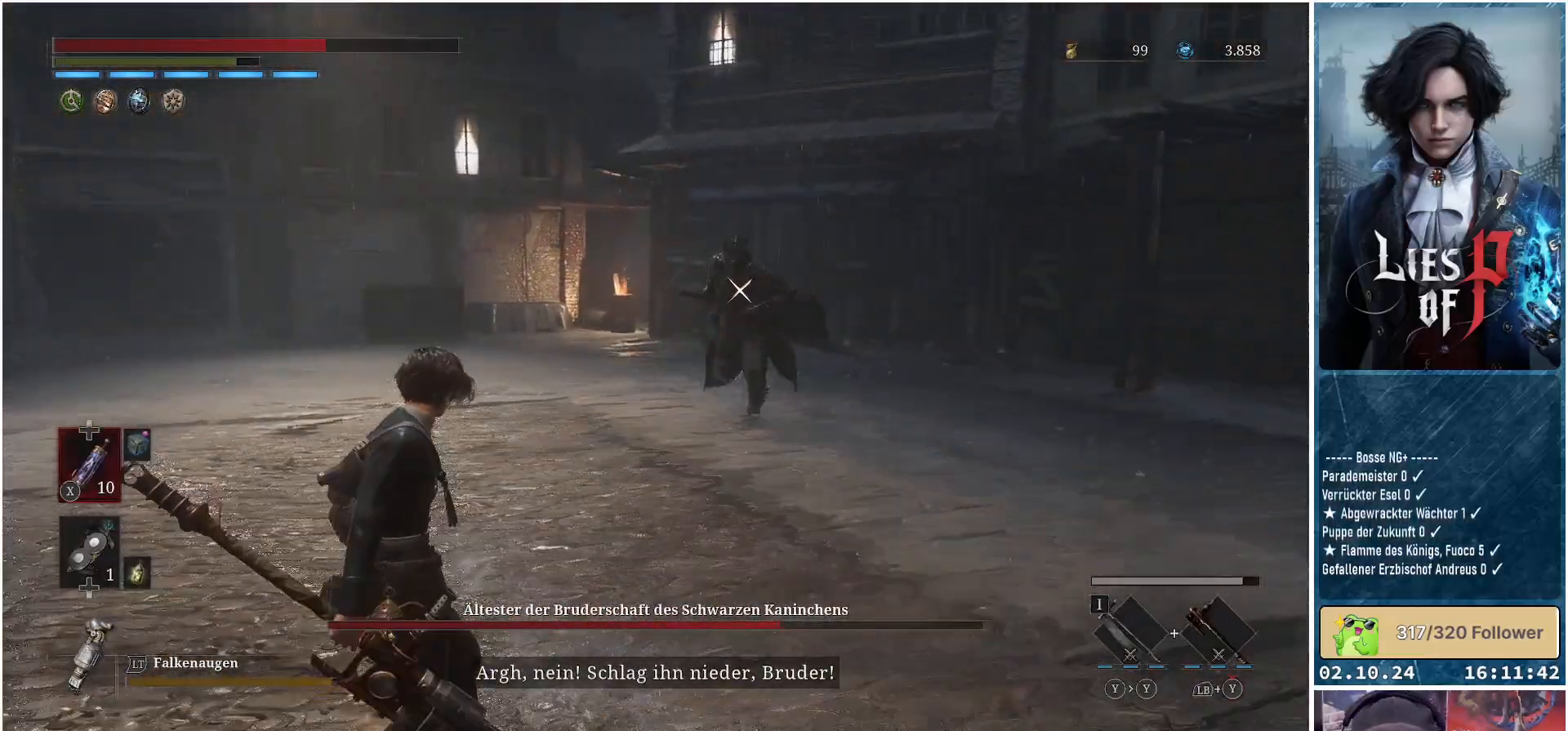
{"buttons": [], "left_stick": "up-left", "right_stick": "center", "events": [[200, "left_stick", "up-left"]]}
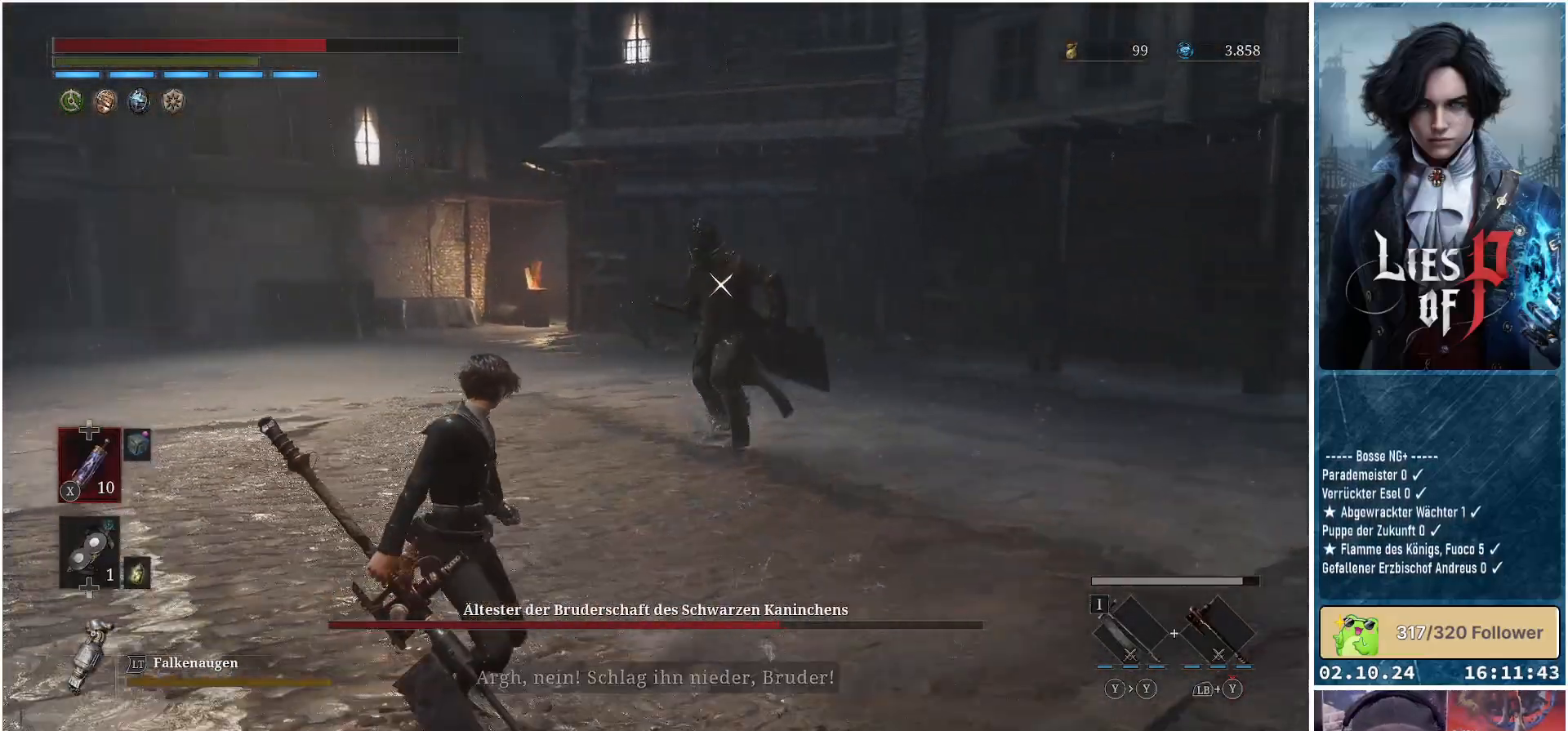
{"buttons": ["B"], "left_stick": "down-left", "right_stick": "center", "events": [[17, "B", "down"], [467, "left_stick", "down-left"]]}
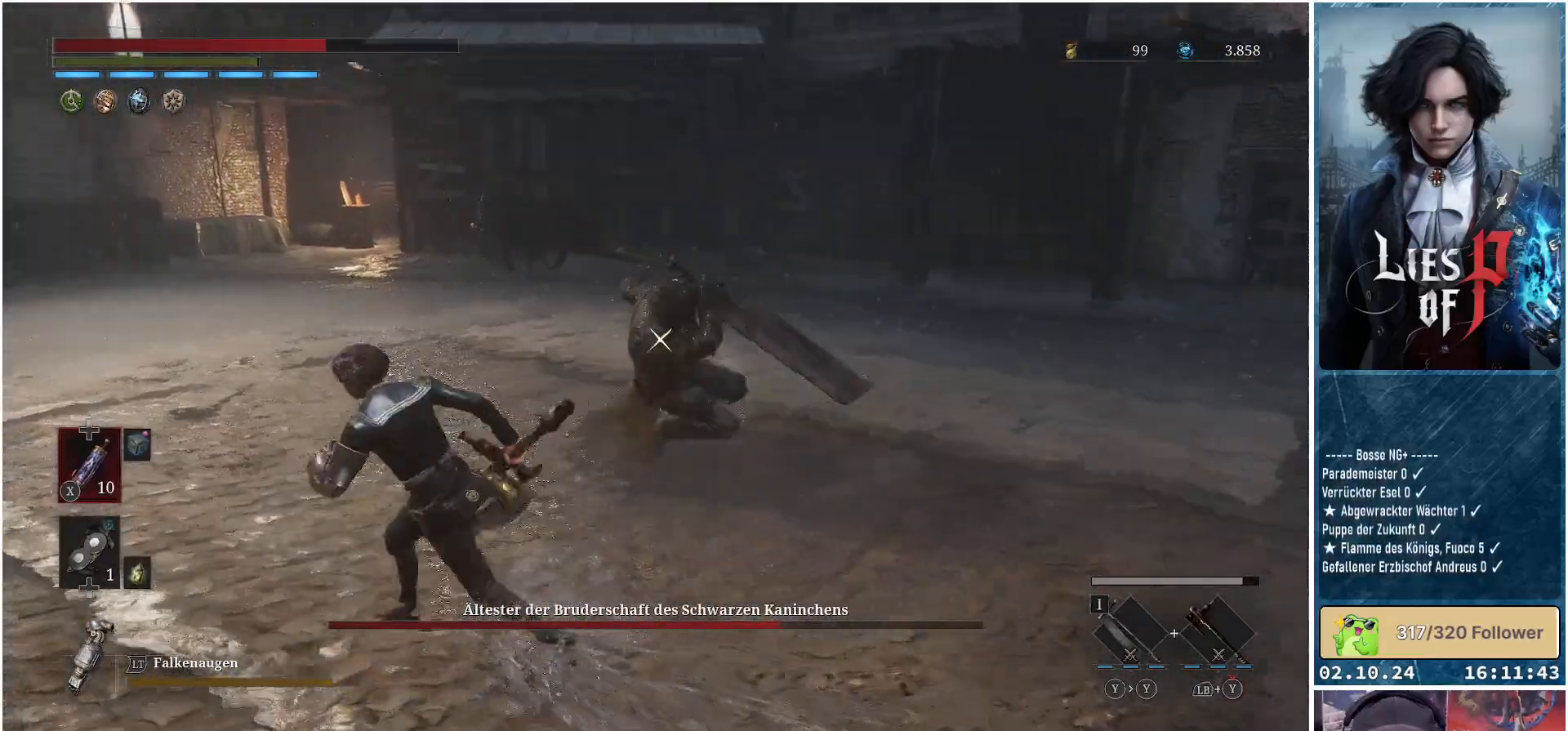
{"buttons": ["B"], "left_stick": "down-left", "right_stick": "center", "events": []}
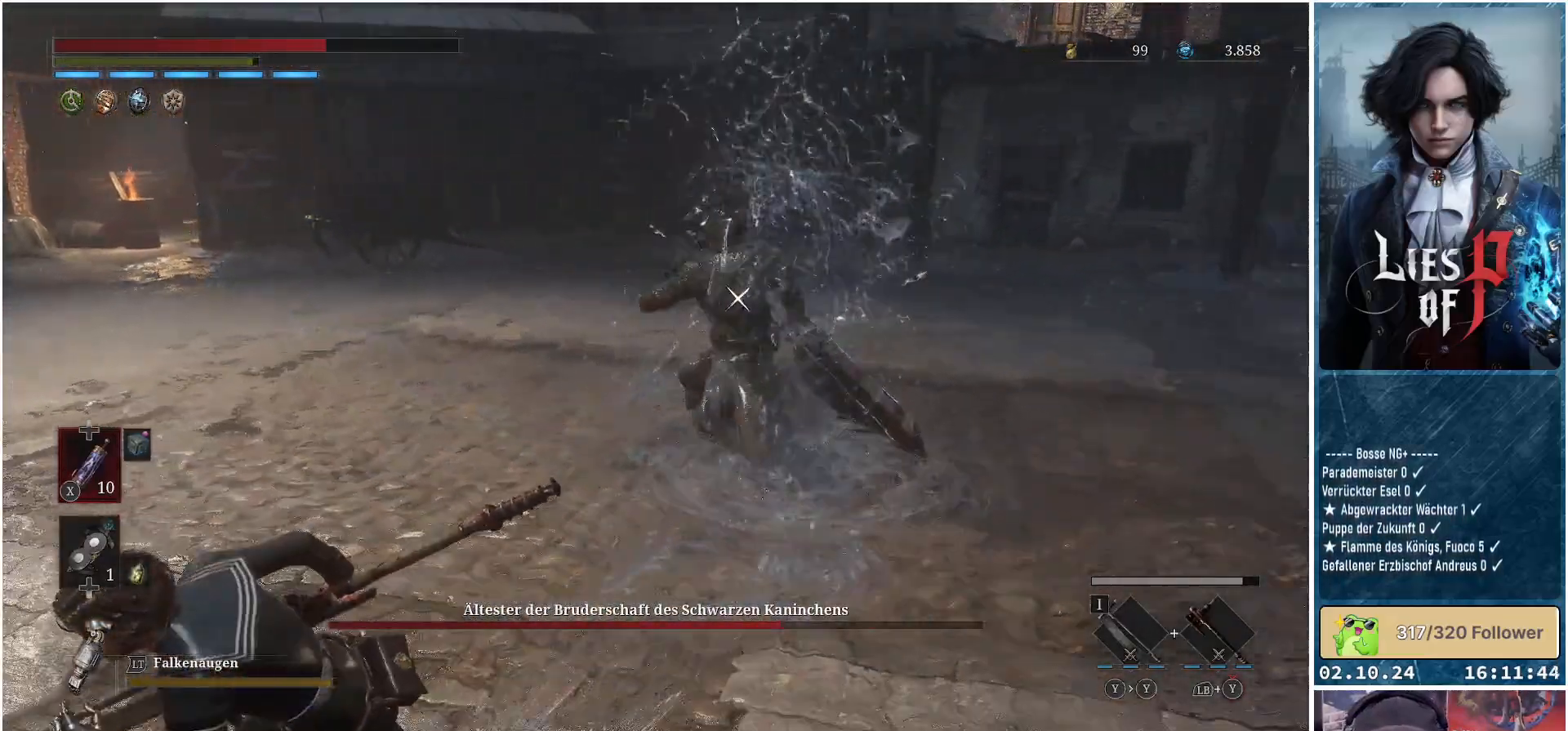
{"buttons": ["B"], "left_stick": "left", "right_stick": "center", "events": [[500, "left_stick", "left"]]}
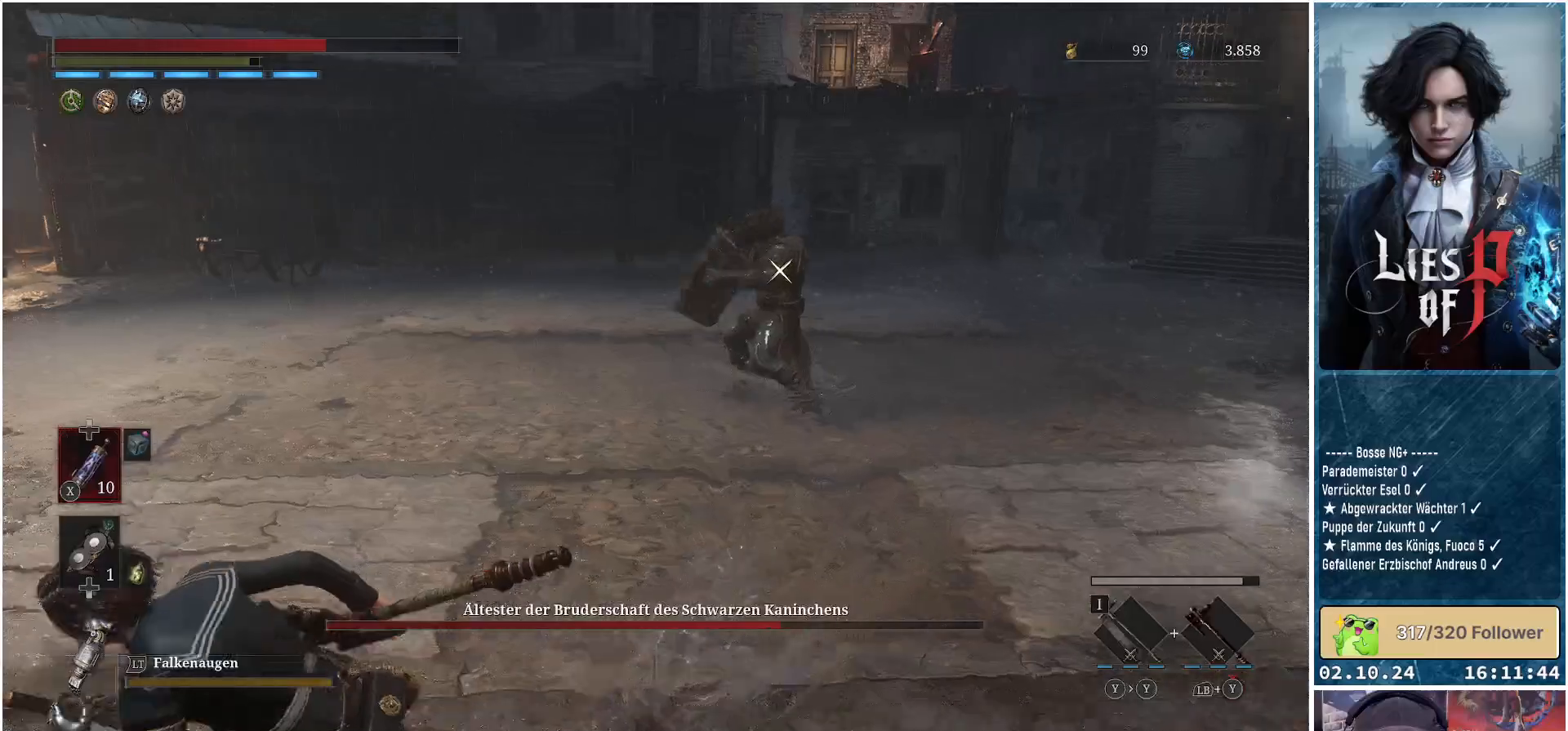
{"buttons": [], "left_stick": "left", "right_stick": "center", "events": [[67, "B", "up"]]}
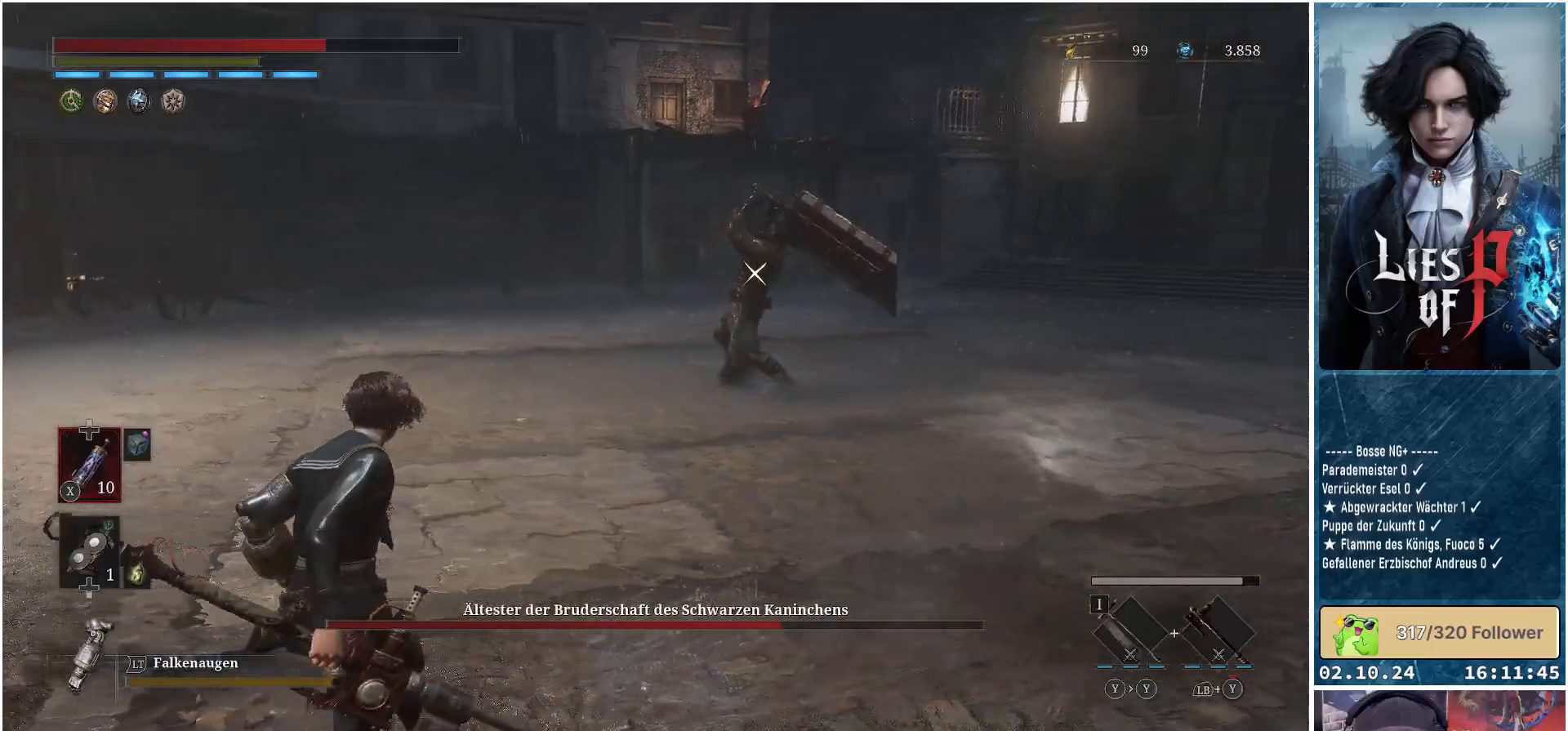
{"buttons": ["L1", "L3"], "left_stick": "up-left", "right_stick": "center", "events": [[367, "L1", "down"], [400, "left_stick", "up-left"], [483, "L3", "down"]]}